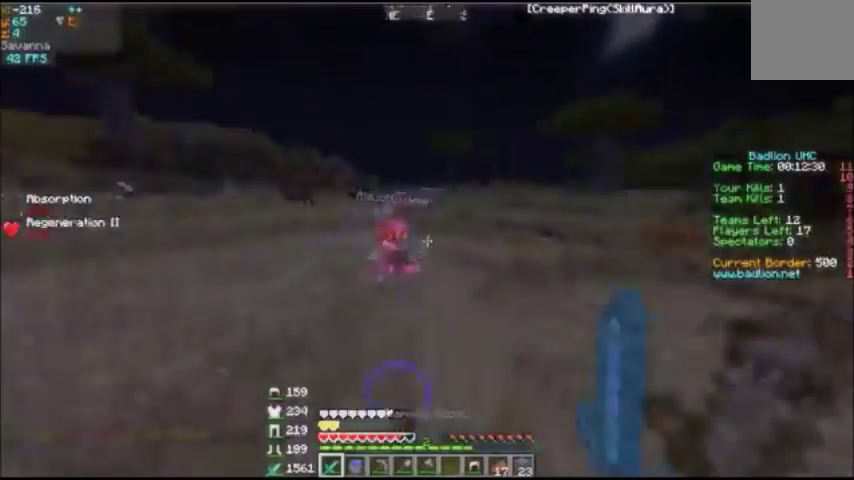
Gameplay with keyboard; each line is a JSON object with the keys held at the frame after it. "events" lists presses ("down") and releases ("up") of "a", "d", "s" and "w" between this image and that frame as [ms after this image, input, new state], when the widget could be followed in between. No other keys are recorded. Mouse input is not recorded.
{"keys": ["d", "w"], "events": [[434, "d", "down"]]}
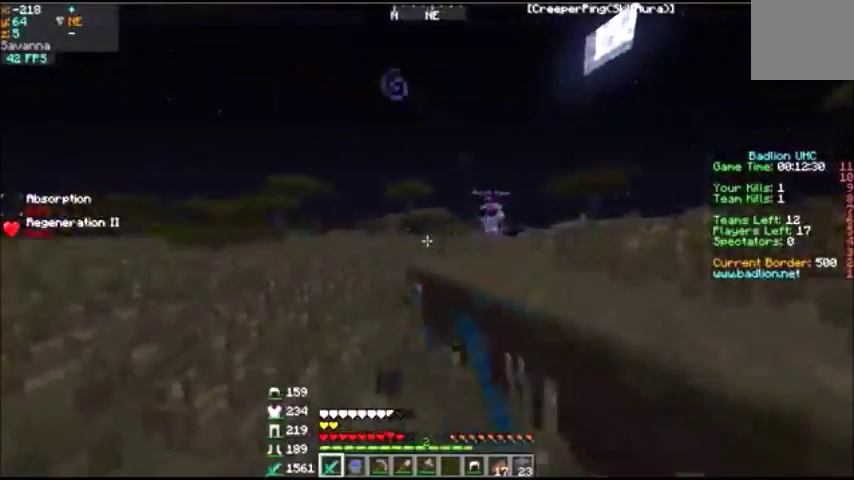
{"keys": ["d", "w"], "events": []}
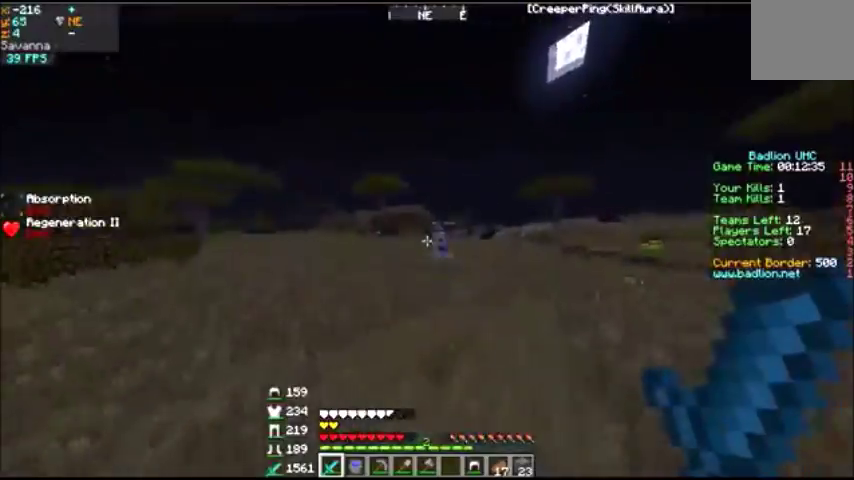
{"keys": ["w"], "events": [[301, "d", "up"]]}
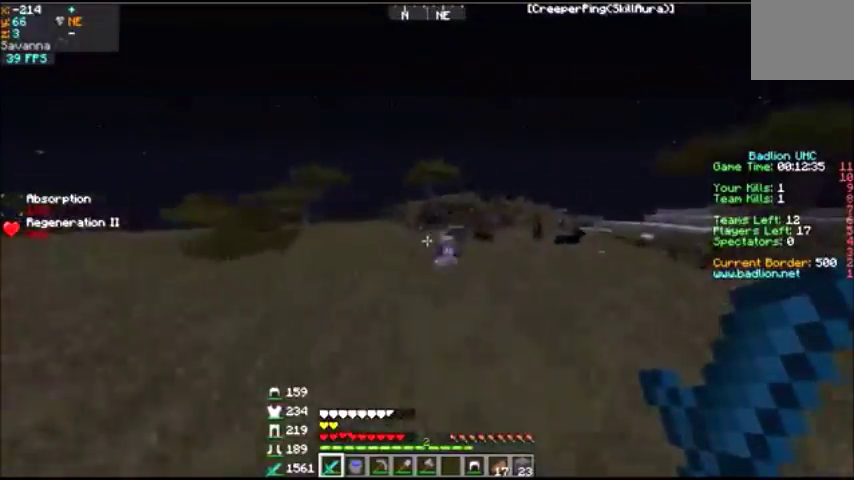
{"keys": ["w"], "events": []}
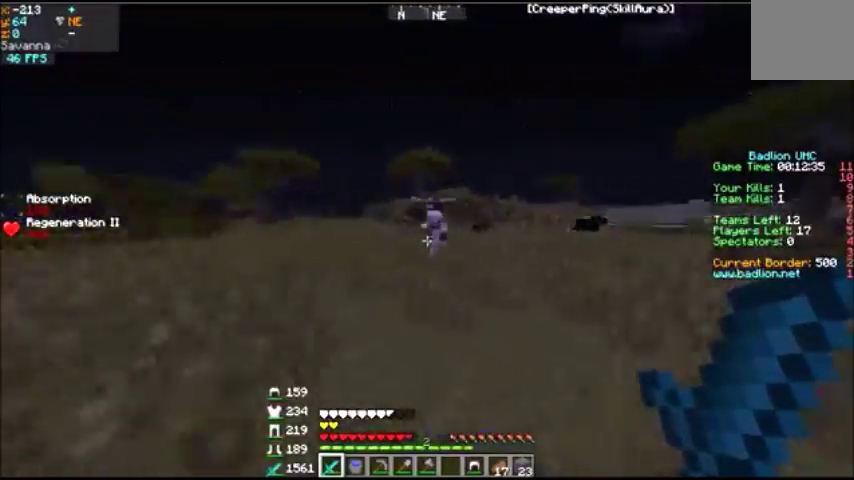
{"keys": ["a", "w"], "events": [[167, "a", "down"]]}
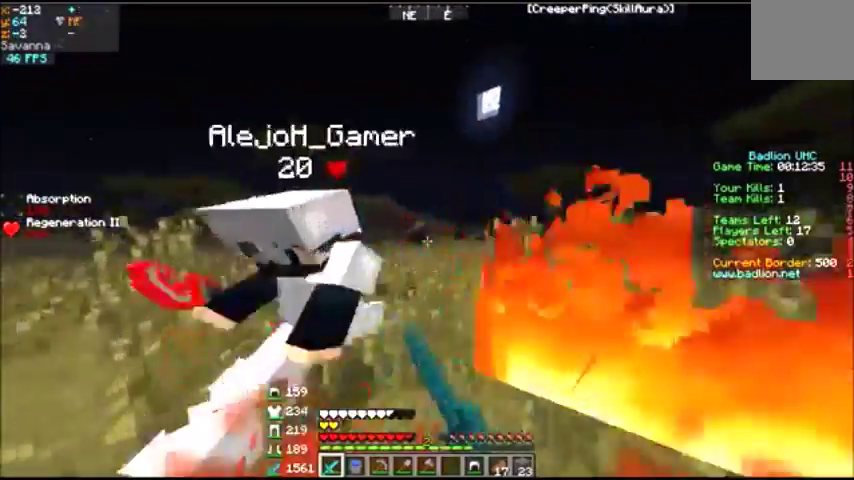
{"keys": ["a", "w"], "events": []}
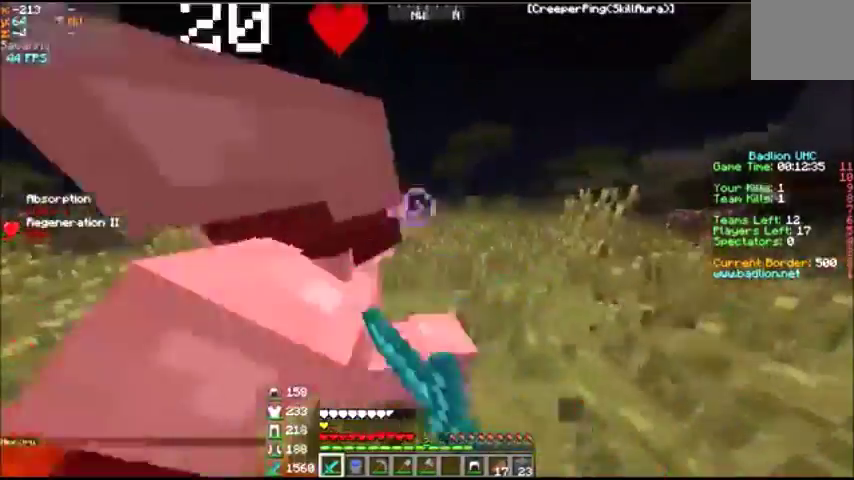
{"keys": ["a", "w"], "events": []}
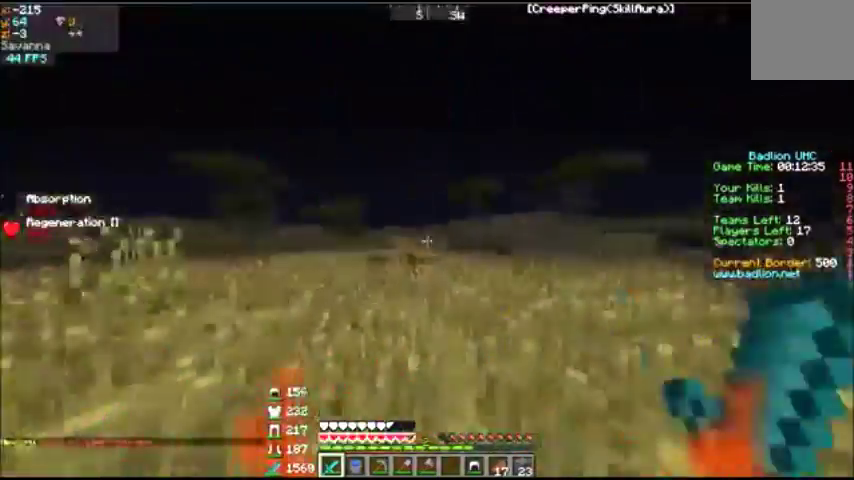
{"keys": ["w"], "events": [[334, "a", "up"]]}
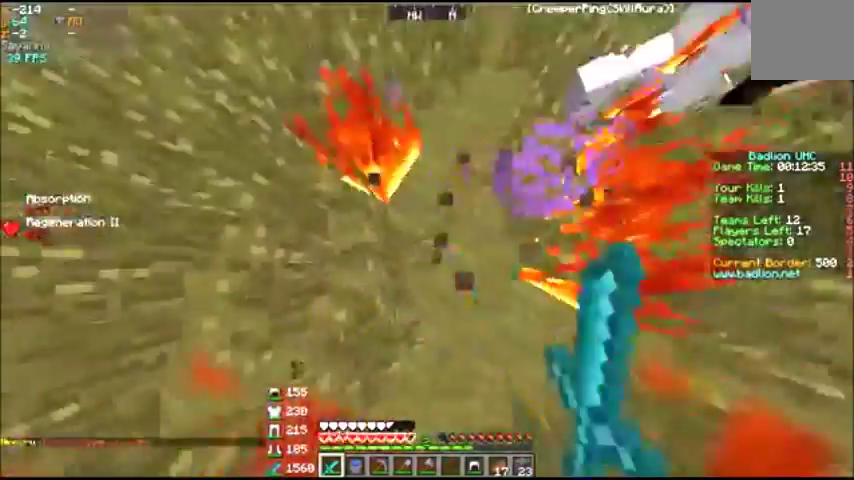
{"keys": ["a", "w"], "events": [[434, "a", "down"]]}
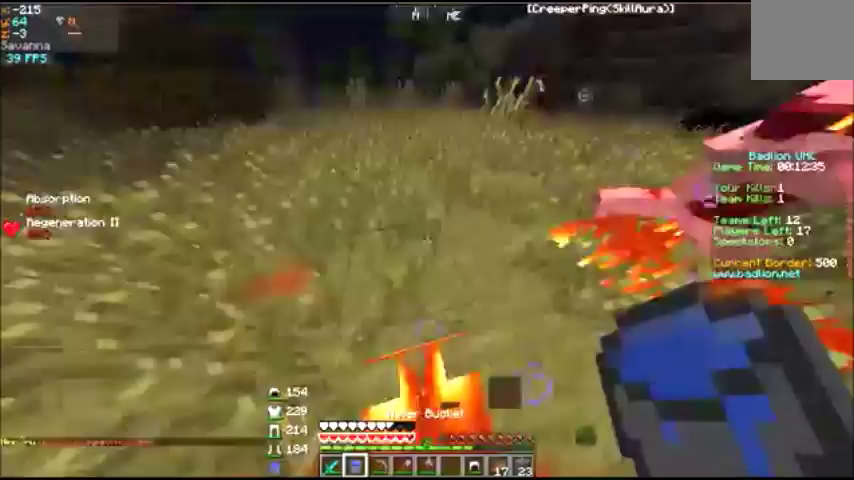
{"keys": ["a", "w"], "events": []}
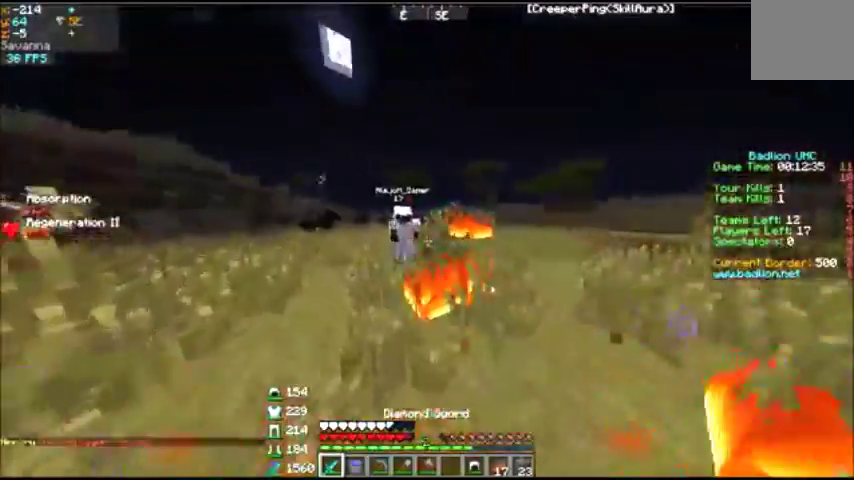
{"keys": ["w"], "events": [[468, "a", "up"]]}
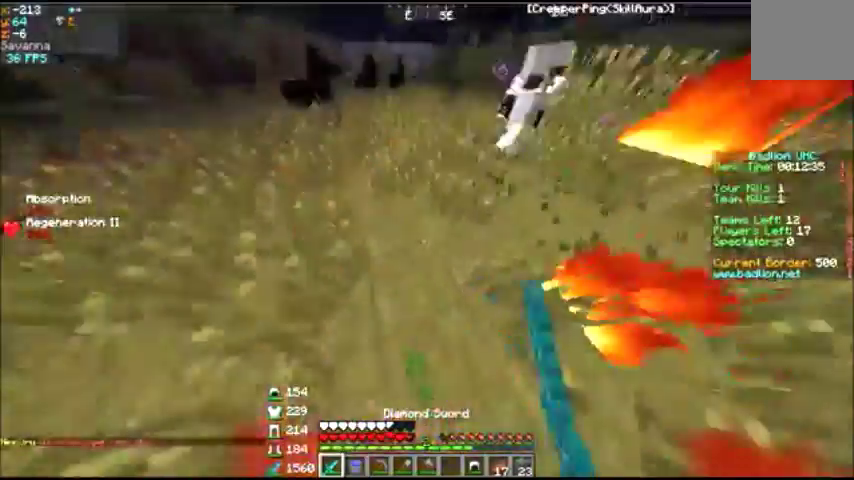
{"keys": ["w"], "events": []}
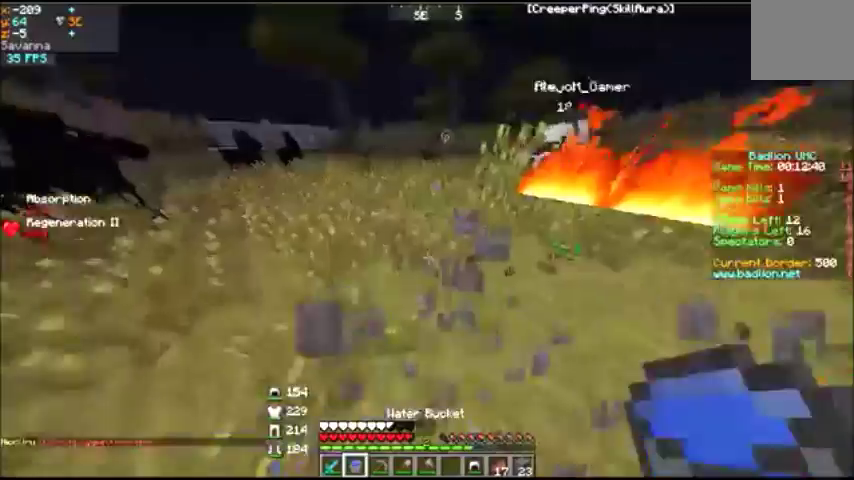
{"keys": [], "events": [[467, "w", "up"]]}
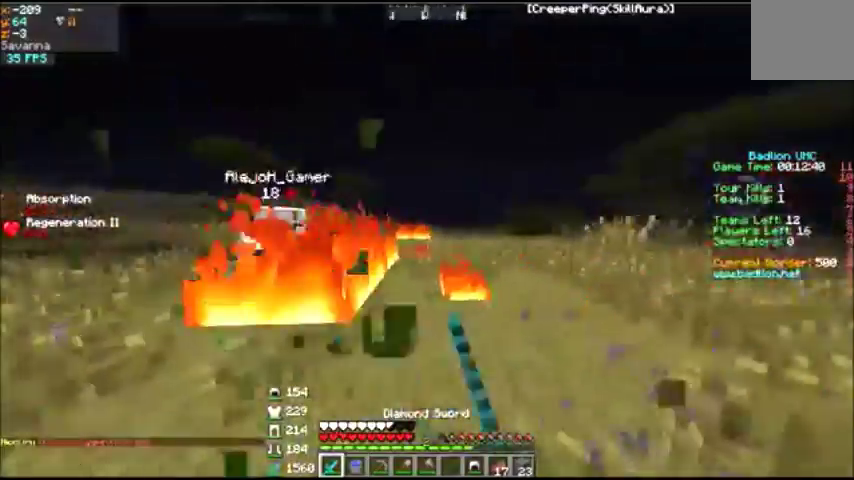
{"keys": ["a"], "events": [[100, "d", "down"], [166, "w", "down"], [367, "d", "up"], [367, "w", "up"], [433, "a", "down"]]}
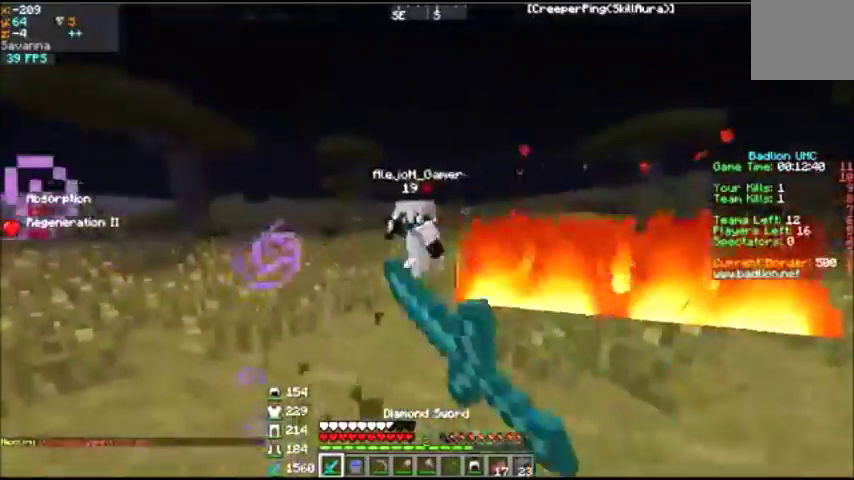
{"keys": ["a", "w"], "events": [[33, "w", "down"]]}
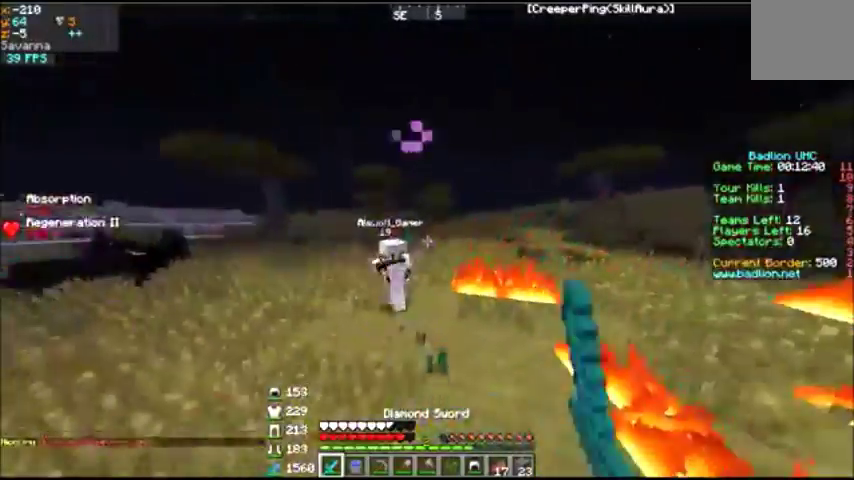
{"keys": ["w"], "events": [[166, "a", "up"]]}
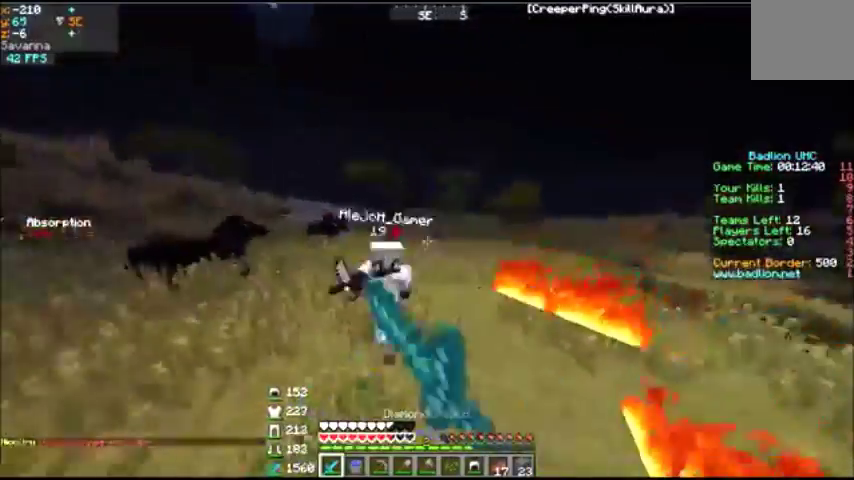
{"keys": ["a", "w"], "events": [[67, "a", "down"]]}
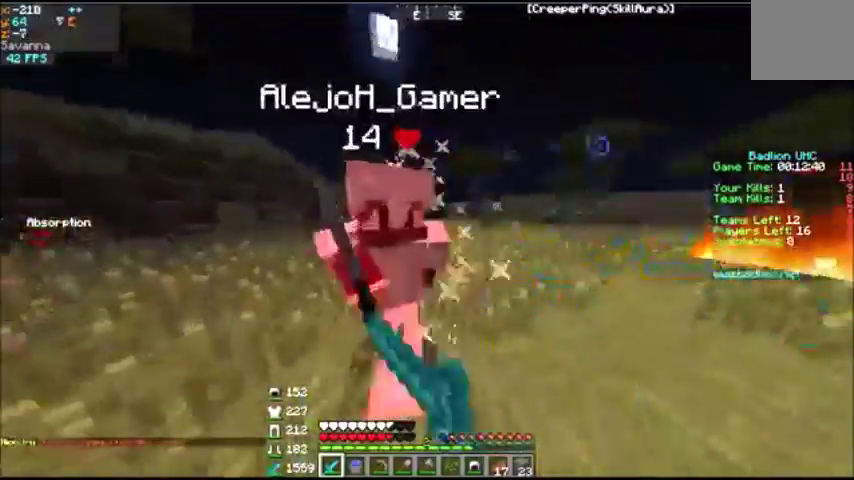
{"keys": ["a", "w"], "events": []}
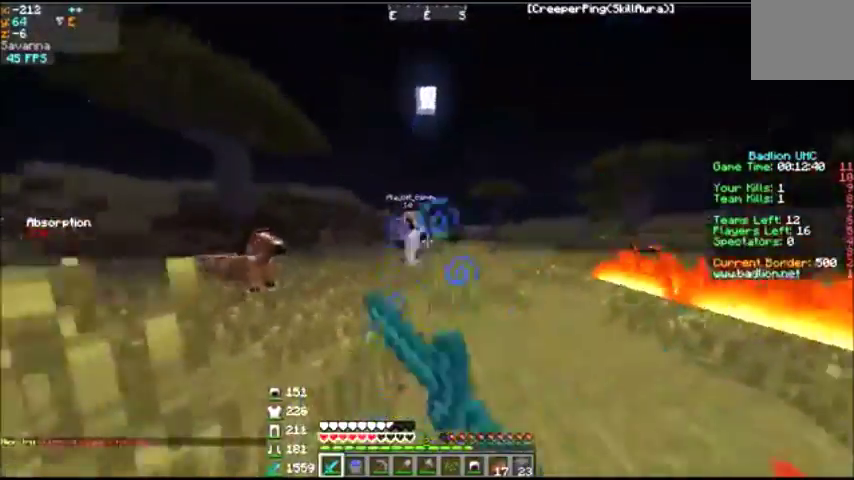
{"keys": ["a", "w"], "events": [[334, "a", "up"], [467, "a", "down"]]}
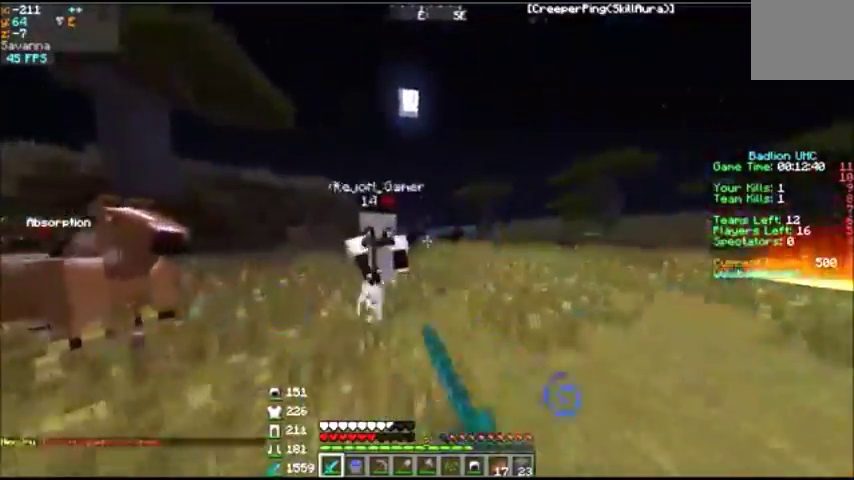
{"keys": ["a", "w"], "events": []}
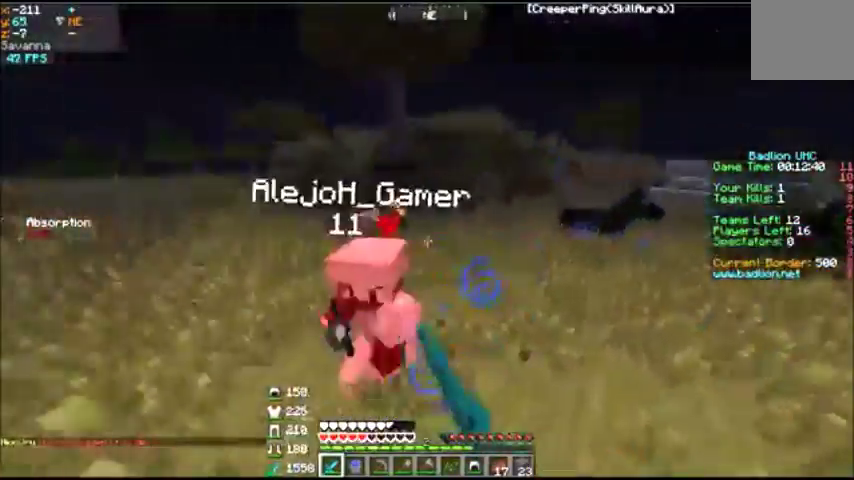
{"keys": ["a", "w"], "events": []}
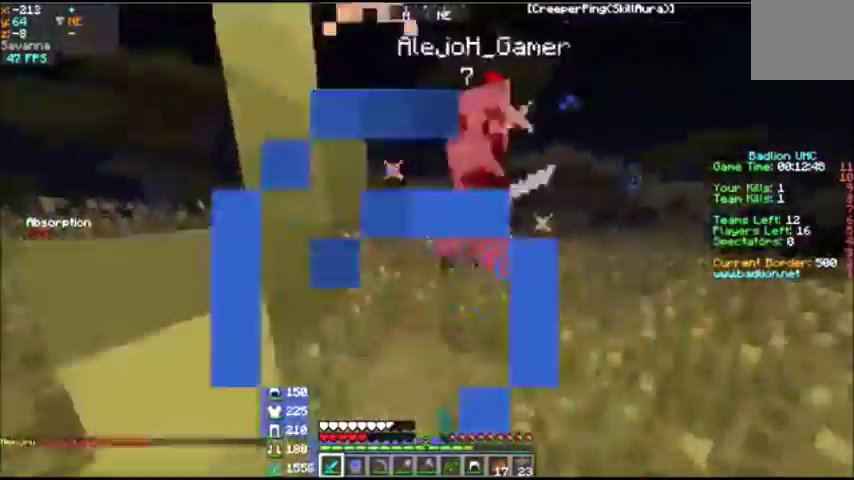
{"keys": ["w"], "events": [[433, "a", "up"]]}
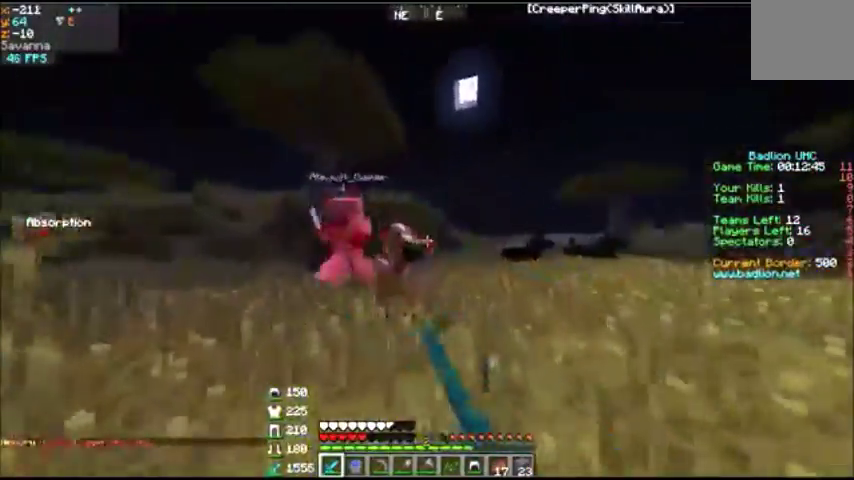
{"keys": ["w"], "events": [[133, "a", "down"], [334, "a", "up"]]}
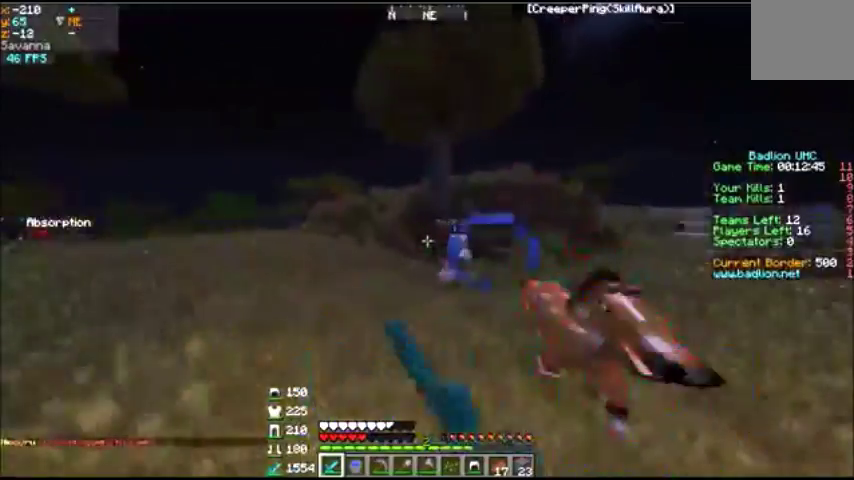
{"keys": ["d", "w"], "events": [[467, "d", "down"]]}
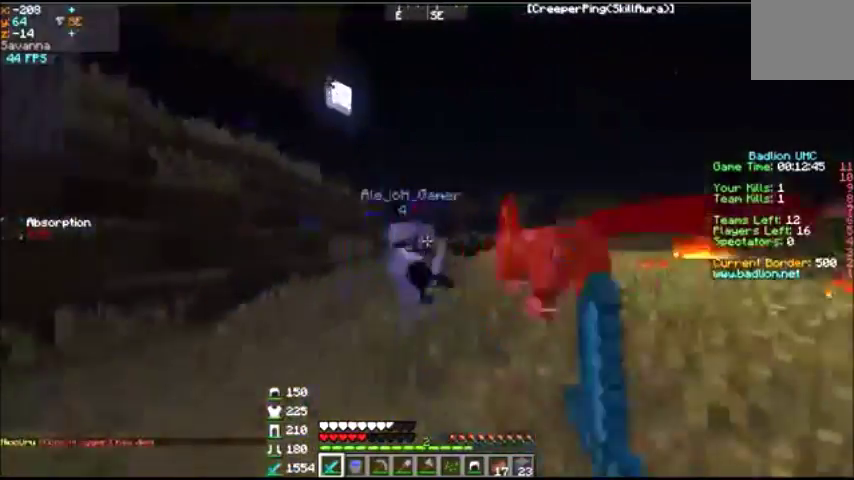
{"keys": ["w"], "events": [[100, "d", "up"], [334, "d", "down"], [367, "d", "up"]]}
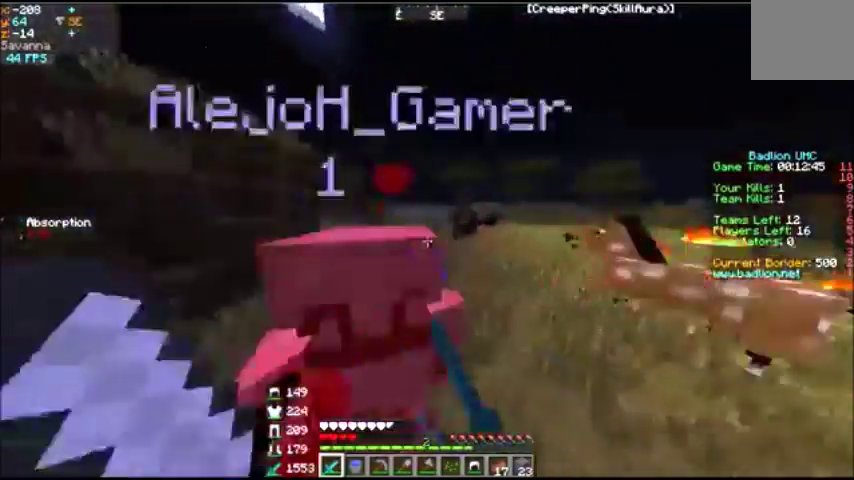
{"keys": [], "events": [[33, "w", "up"], [66, "w", "down"], [233, "a", "down"], [367, "a", "up"], [467, "w", "up"]]}